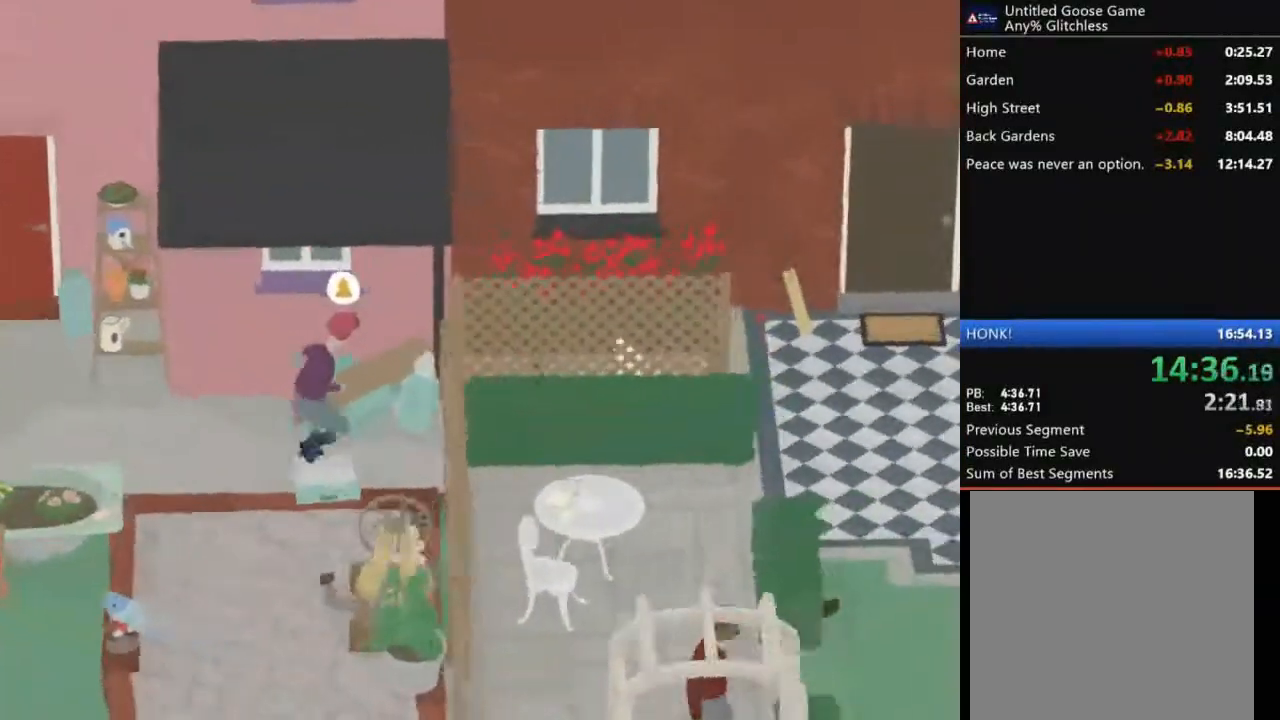
Gameplay with a controller (Xbox layout); each line is a JSON object with the inputs held at the frame after it. "events" lists button and stick changes between this image and that frame as [ms after this image, input, new state], when the widget could be followed in between. Not read: right_stick.
{"buttons": ["A"], "left_stick": "down-right", "events": [[201, "A", "up"], [301, "left_stick", "down-right"], [434, "A", "down"]]}
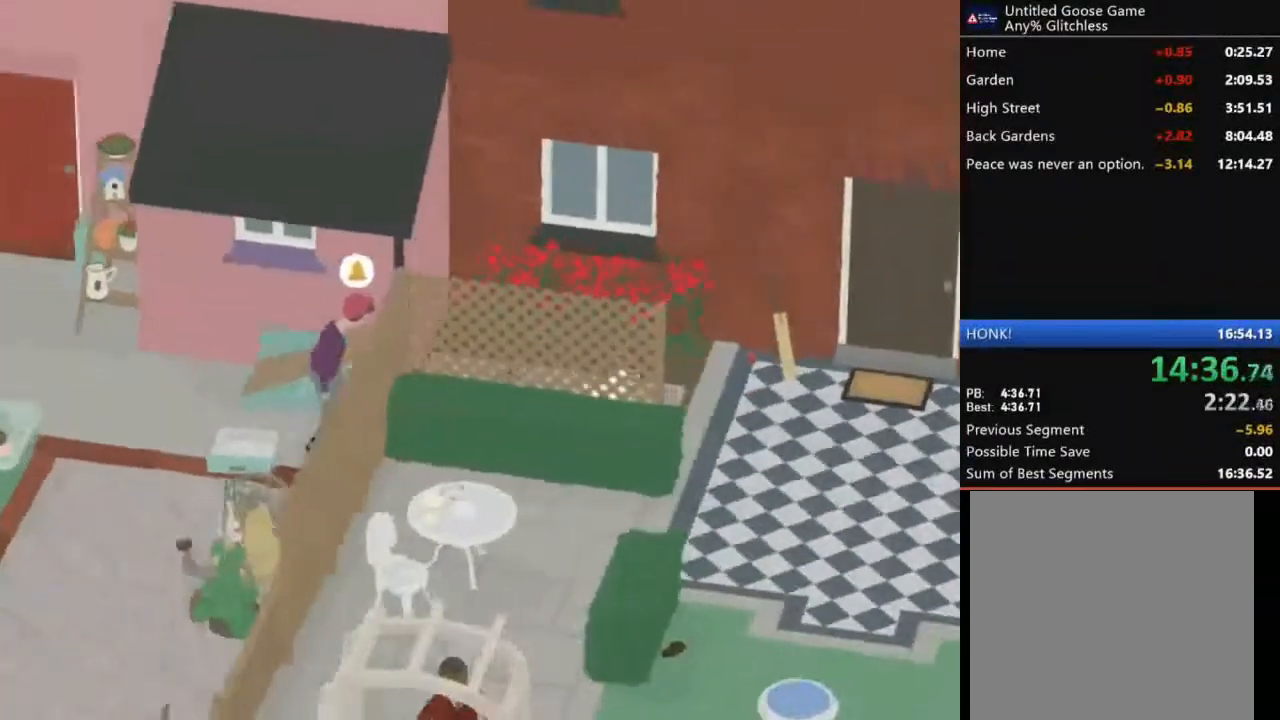
{"buttons": ["A"], "left_stick": "down-right", "events": []}
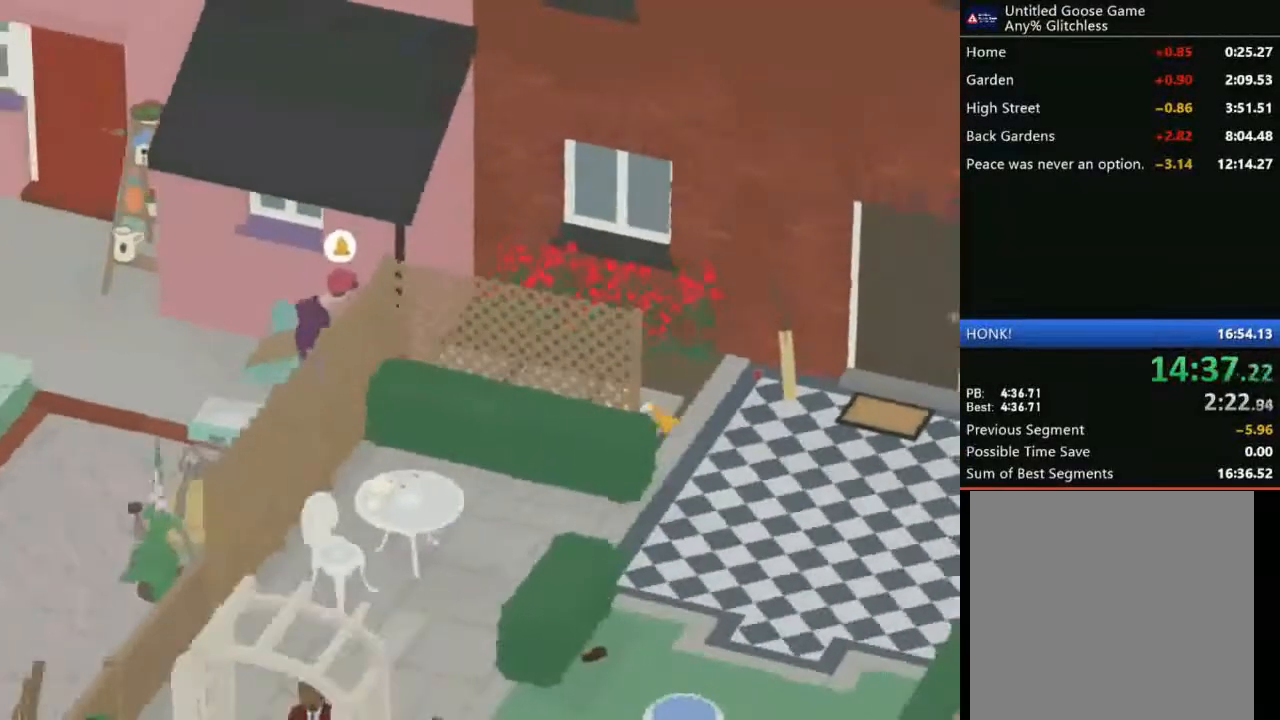
{"buttons": ["A", "X"], "left_stick": "down", "events": [[67, "A", "up"], [201, "A", "down"], [368, "left_stick", "down"], [434, "X", "down"]]}
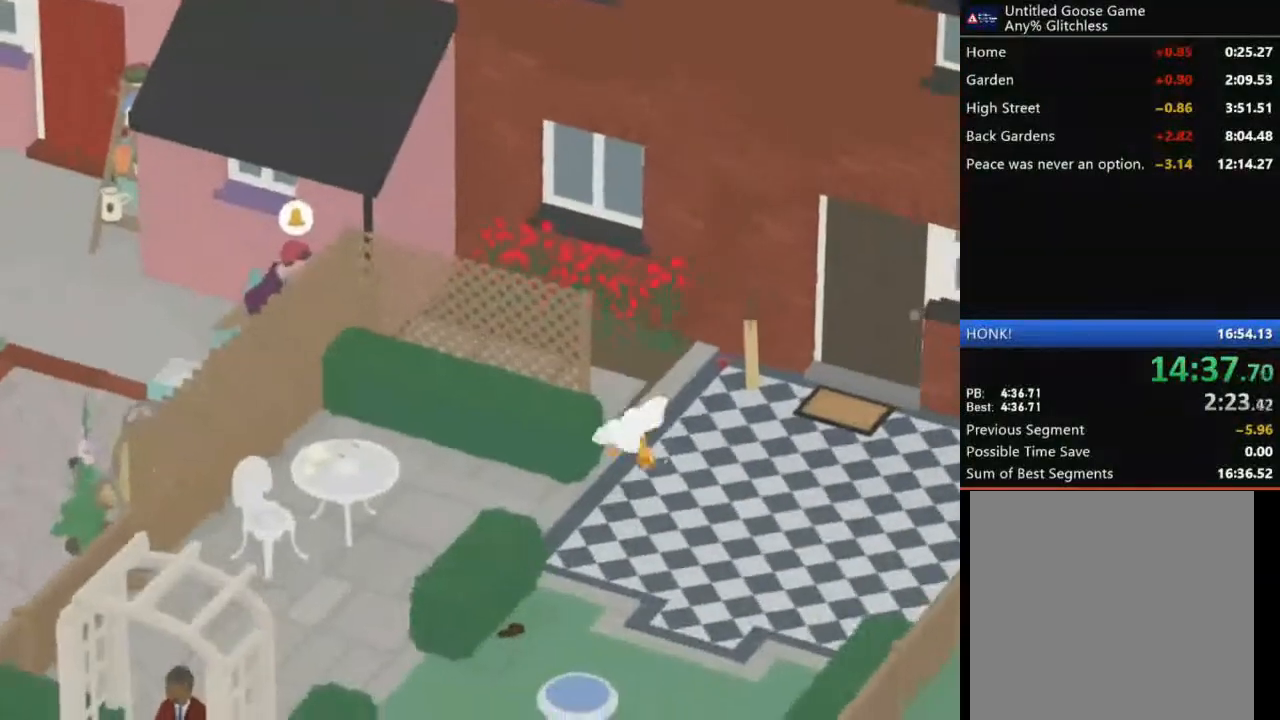
{"buttons": [], "left_stick": "down-left", "events": [[67, "X", "up"], [133, "A", "up"], [267, "A", "down"], [267, "X", "down"], [334, "left_stick", "down-left"], [434, "X", "up"], [500, "A", "up"]]}
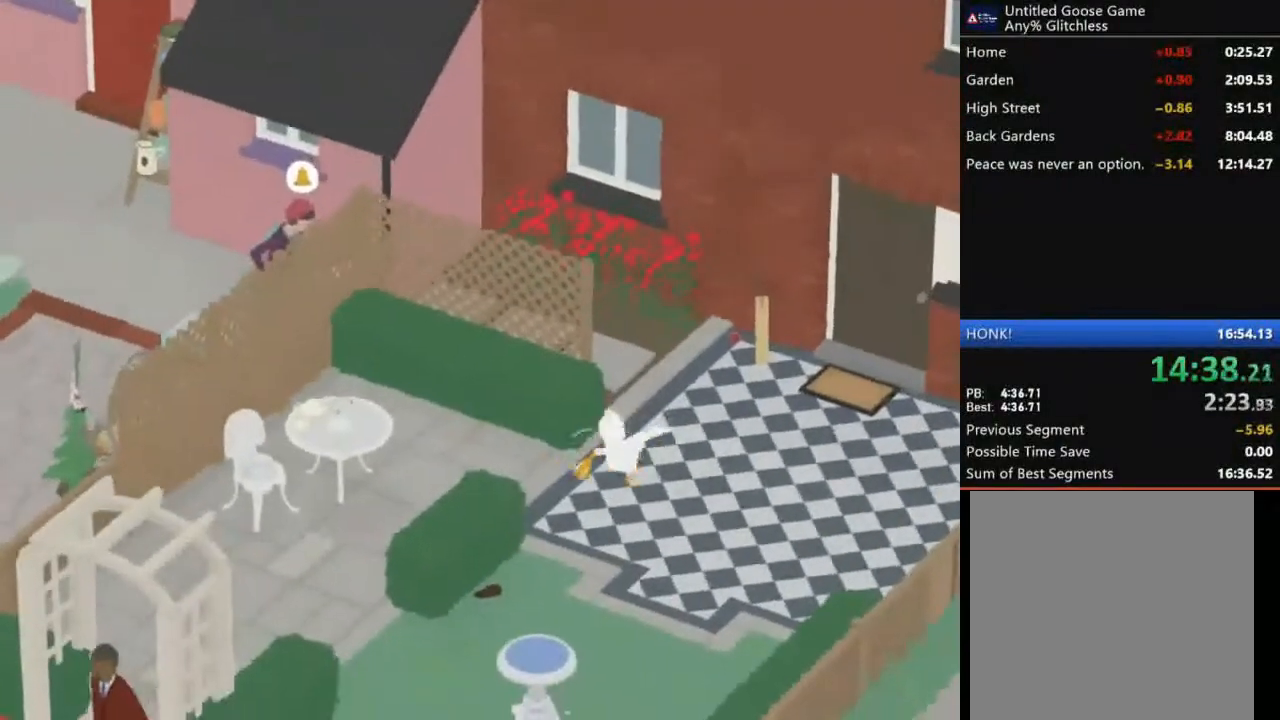
{"buttons": [], "left_stick": "left", "events": [[201, "left_stick", "left"], [267, "A", "down"], [267, "X", "down"], [401, "X", "up"], [468, "A", "up"]]}
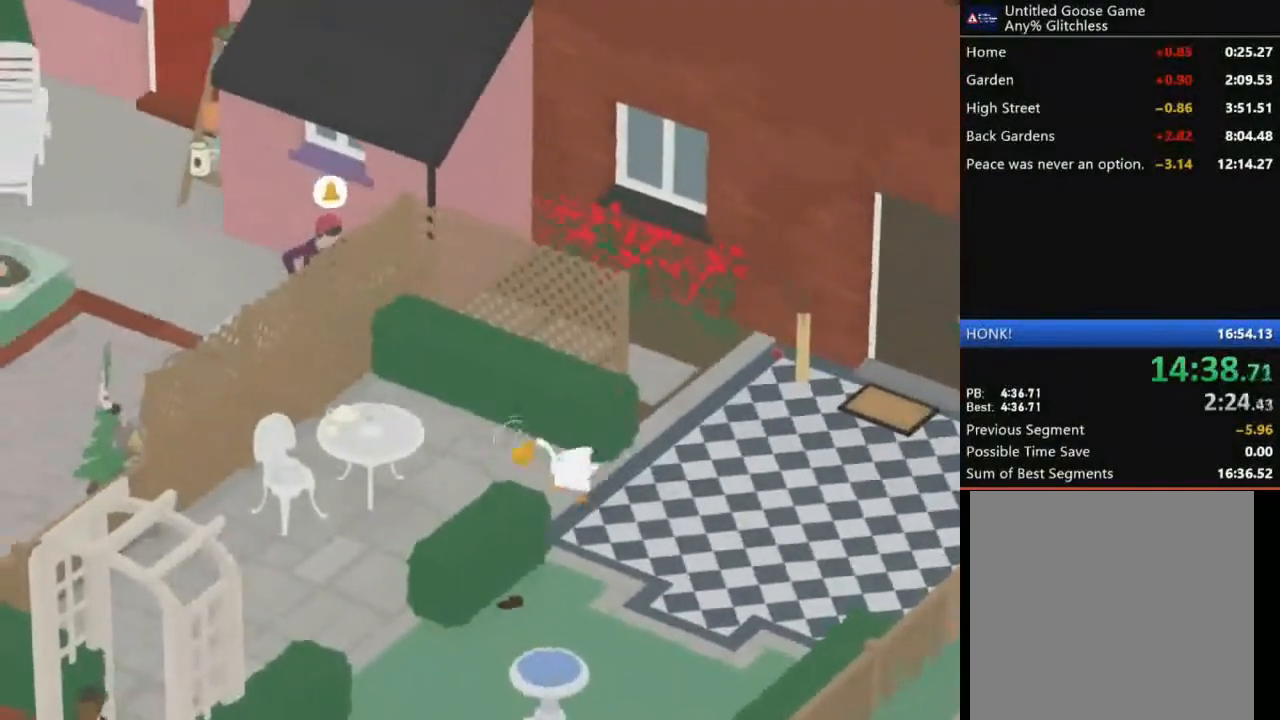
{"buttons": ["A", "X"], "left_stick": "down-left", "events": [[67, "A", "down"], [100, "X", "down"], [167, "left_stick", "down-left"], [200, "X", "up"], [234, "A", "up"], [400, "A", "down"], [434, "X", "down"]]}
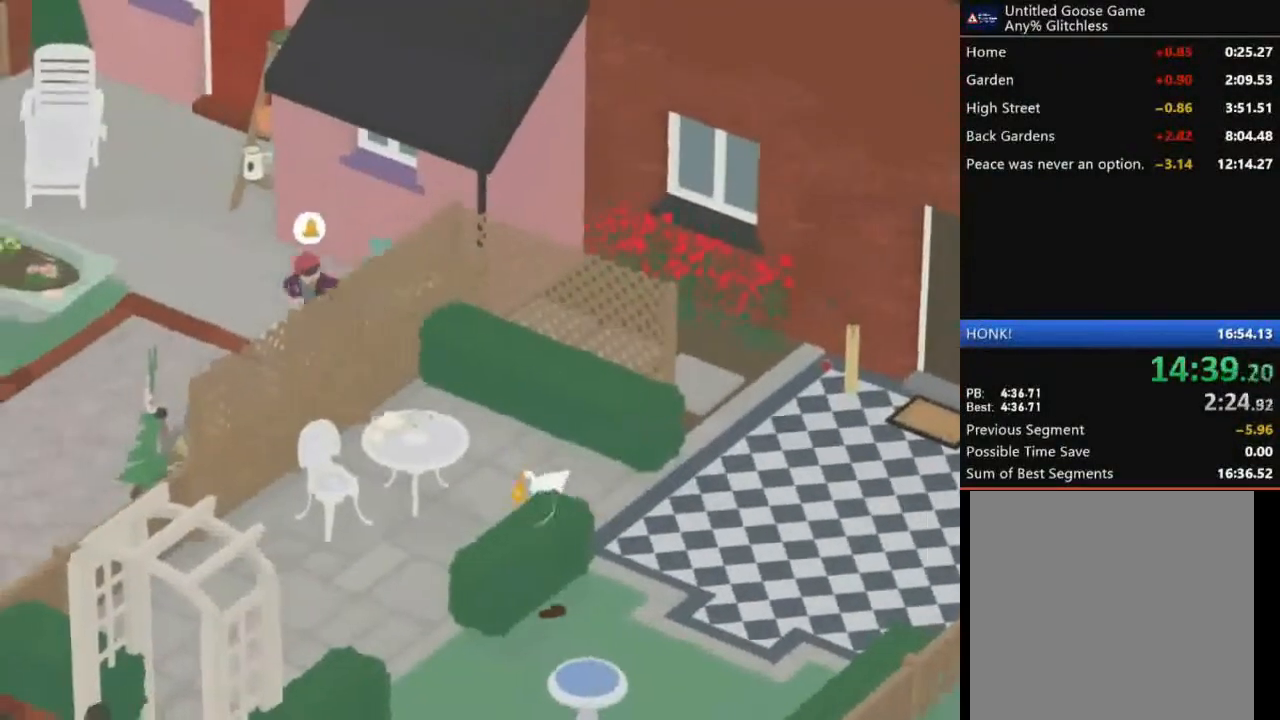
{"buttons": ["A"], "left_stick": "down-left", "events": [[101, "X", "up"], [167, "A", "up"], [301, "A", "down"], [334, "X", "down"], [501, "X", "up"]]}
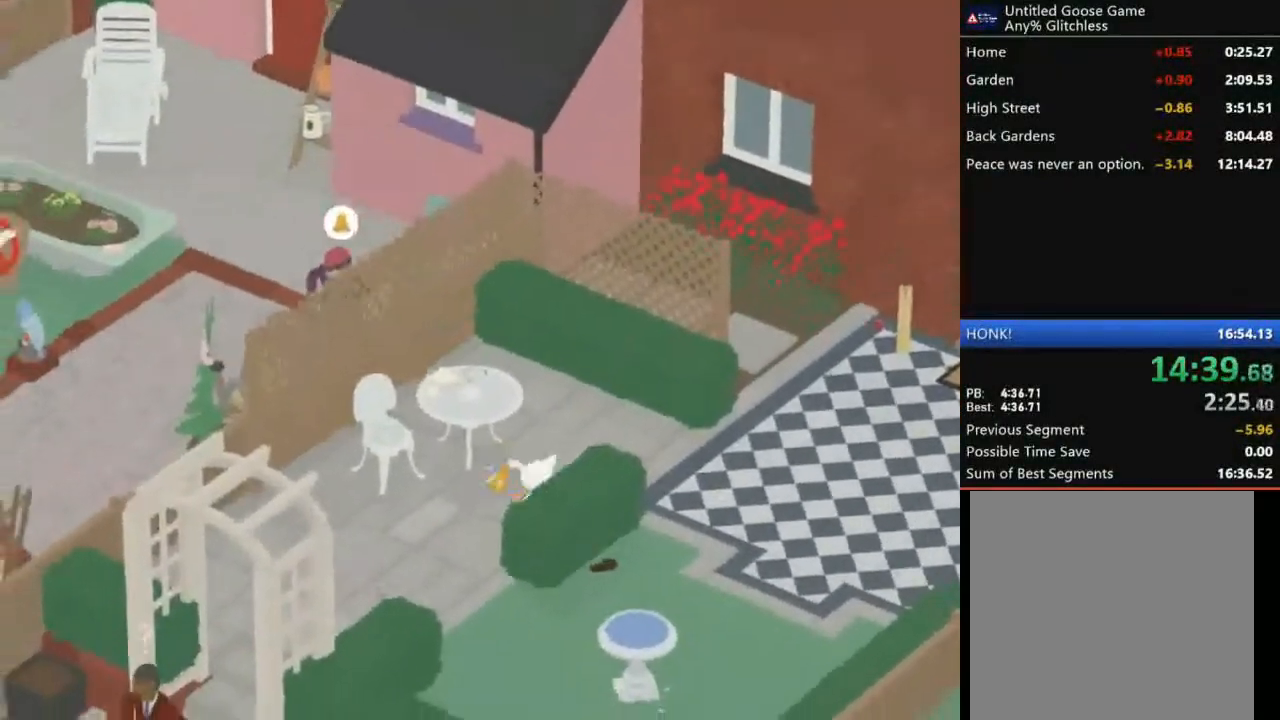
{"buttons": ["A"], "left_stick": "down-left", "events": [[100, "A", "up"], [200, "A", "down"], [267, "X", "down"], [434, "X", "up"]]}
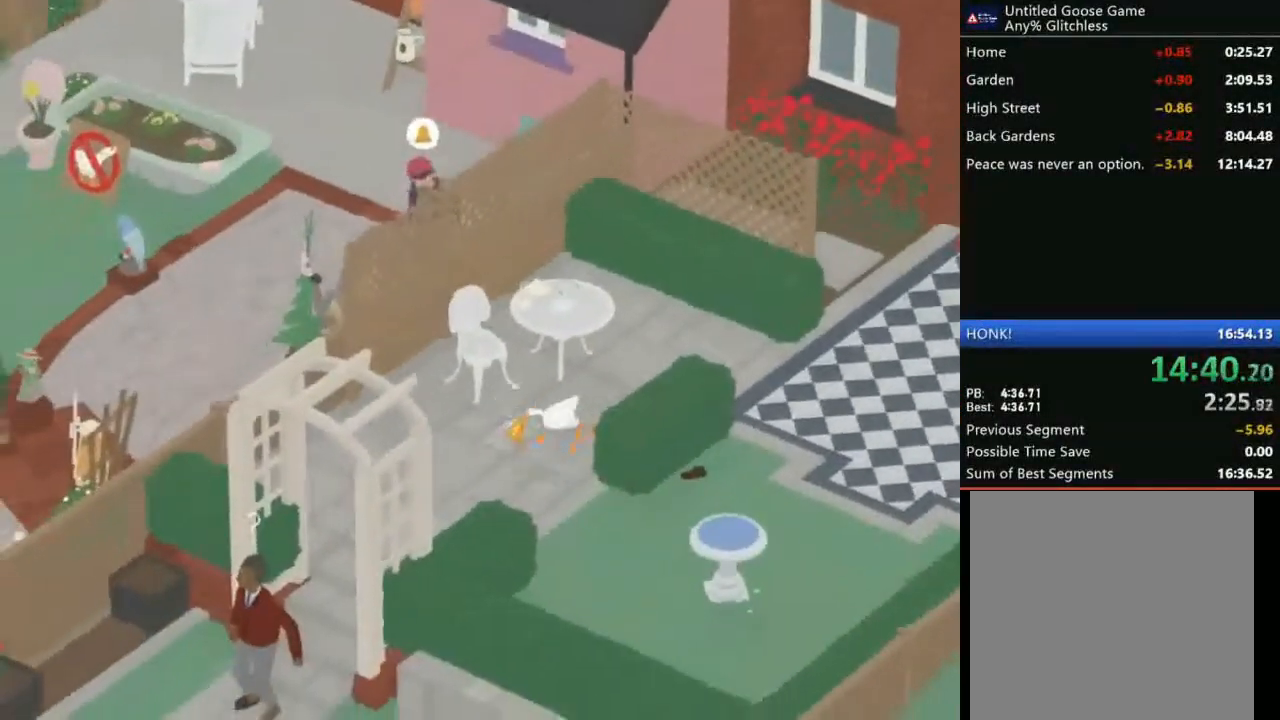
{"buttons": [], "left_stick": "center", "events": [[34, "X", "down"], [67, "left_stick", "center"], [134, "X", "up"], [201, "A", "up"]]}
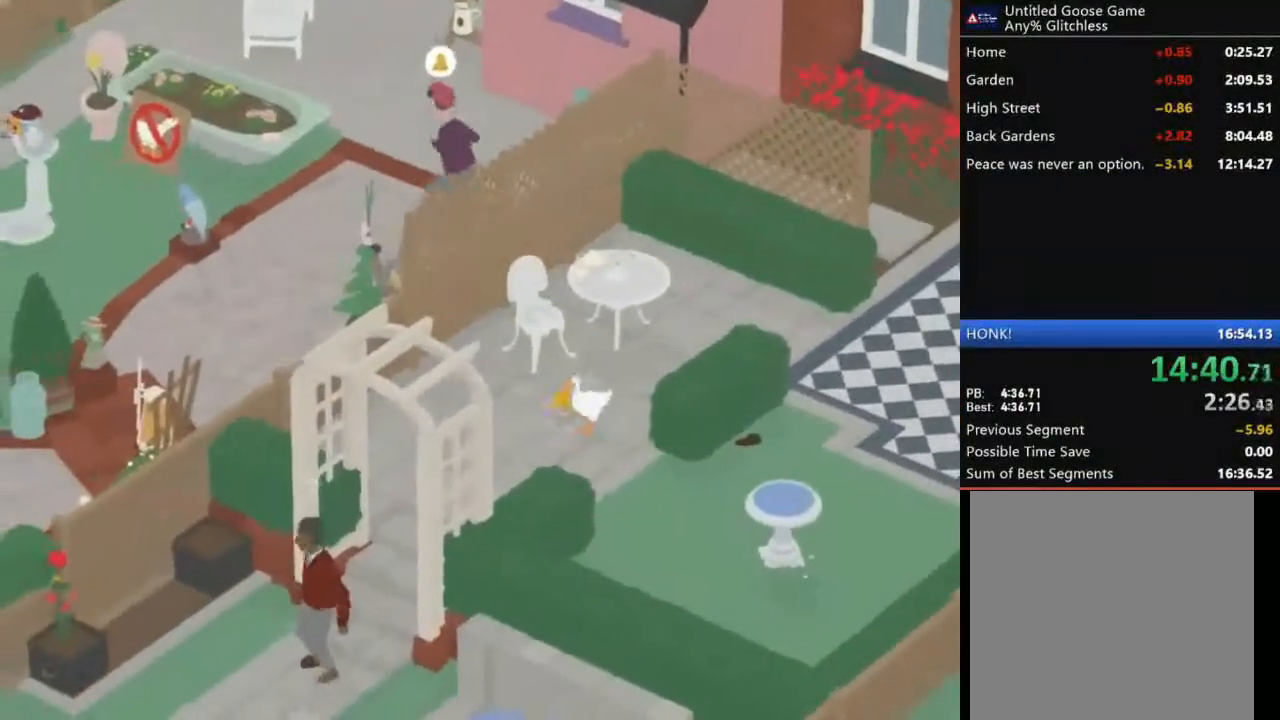
{"buttons": [], "left_stick": "right", "events": [[400, "left_stick", "right"]]}
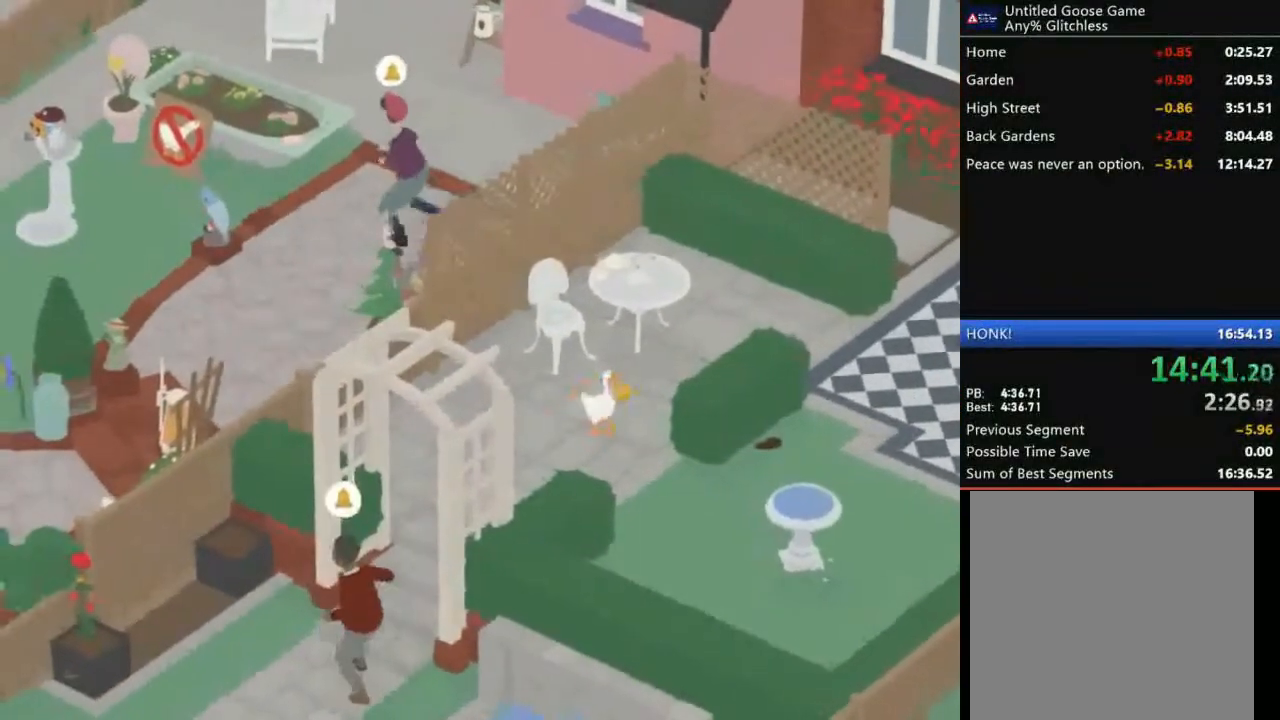
{"buttons": [], "left_stick": "center", "events": [[167, "left_stick", "center"]]}
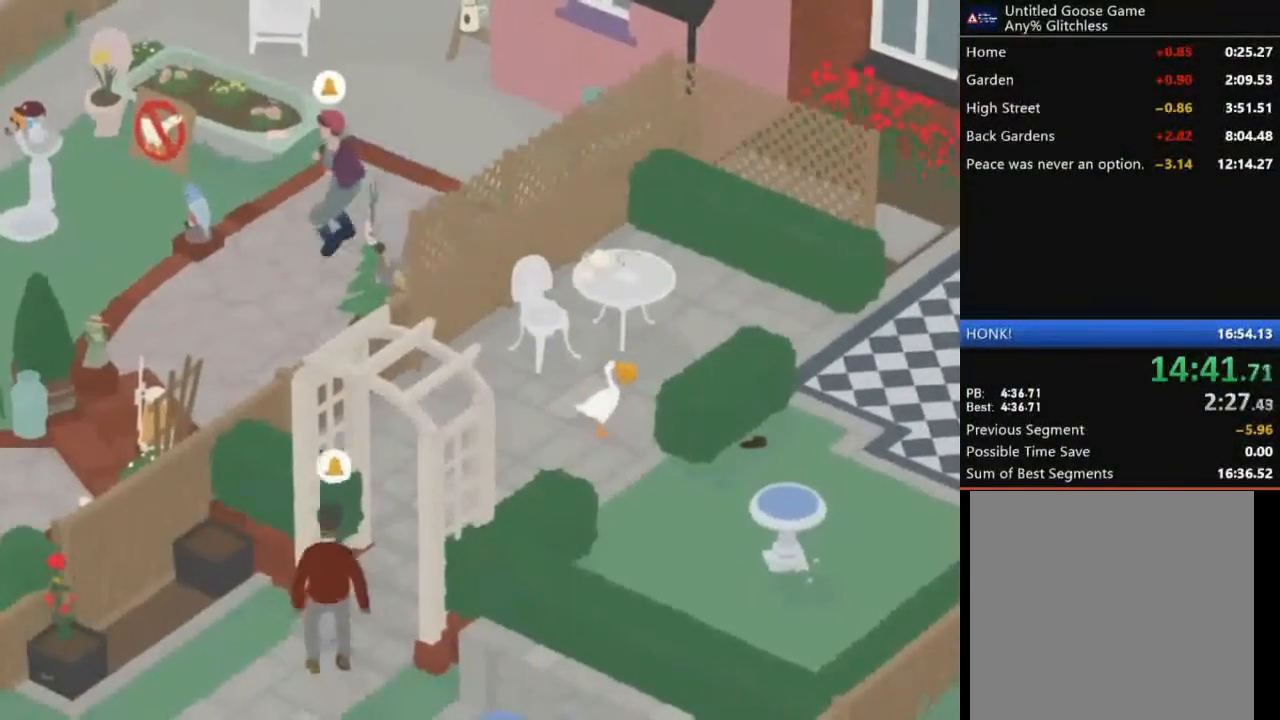
{"buttons": [], "left_stick": "up-right", "events": [[33, "left_stick", "up-right"], [167, "A", "down"], [400, "A", "up"]]}
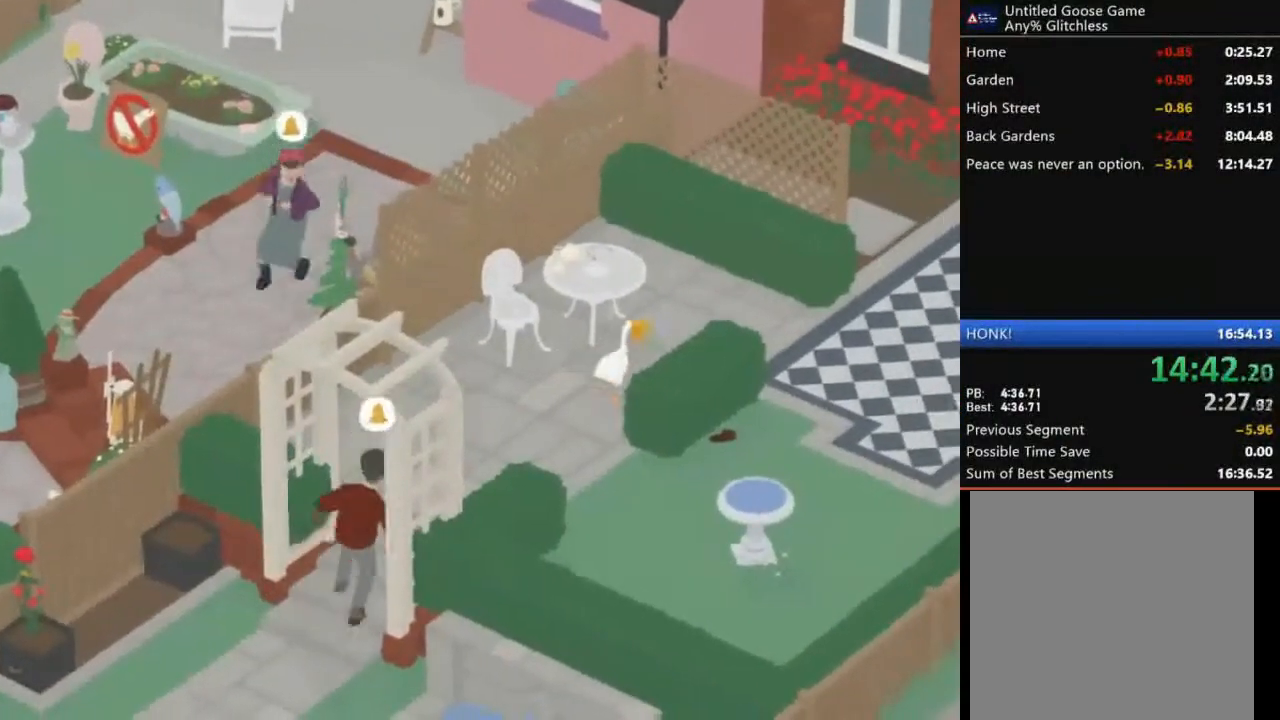
{"buttons": ["A"], "left_stick": "up", "events": [[67, "A", "down"], [401, "left_stick", "up"]]}
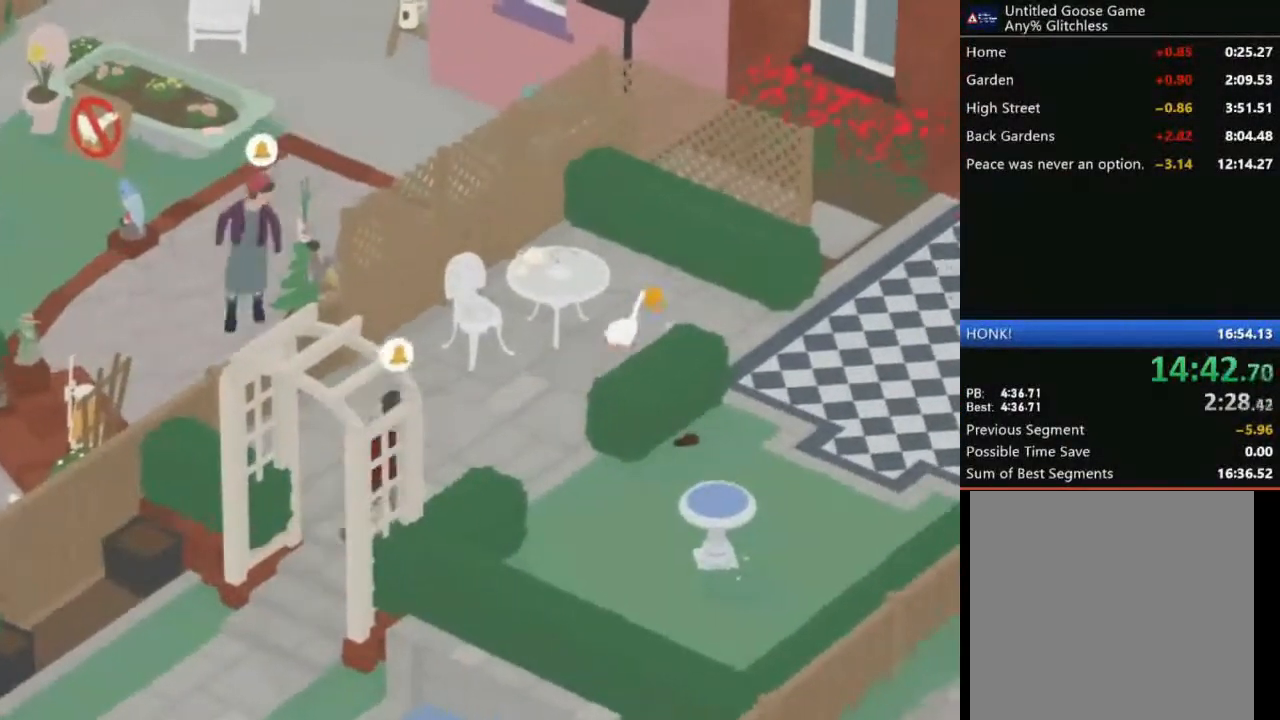
{"buttons": ["A"], "left_stick": "up-left", "events": [[67, "A", "up"], [234, "A", "down"], [400, "left_stick", "up-left"]]}
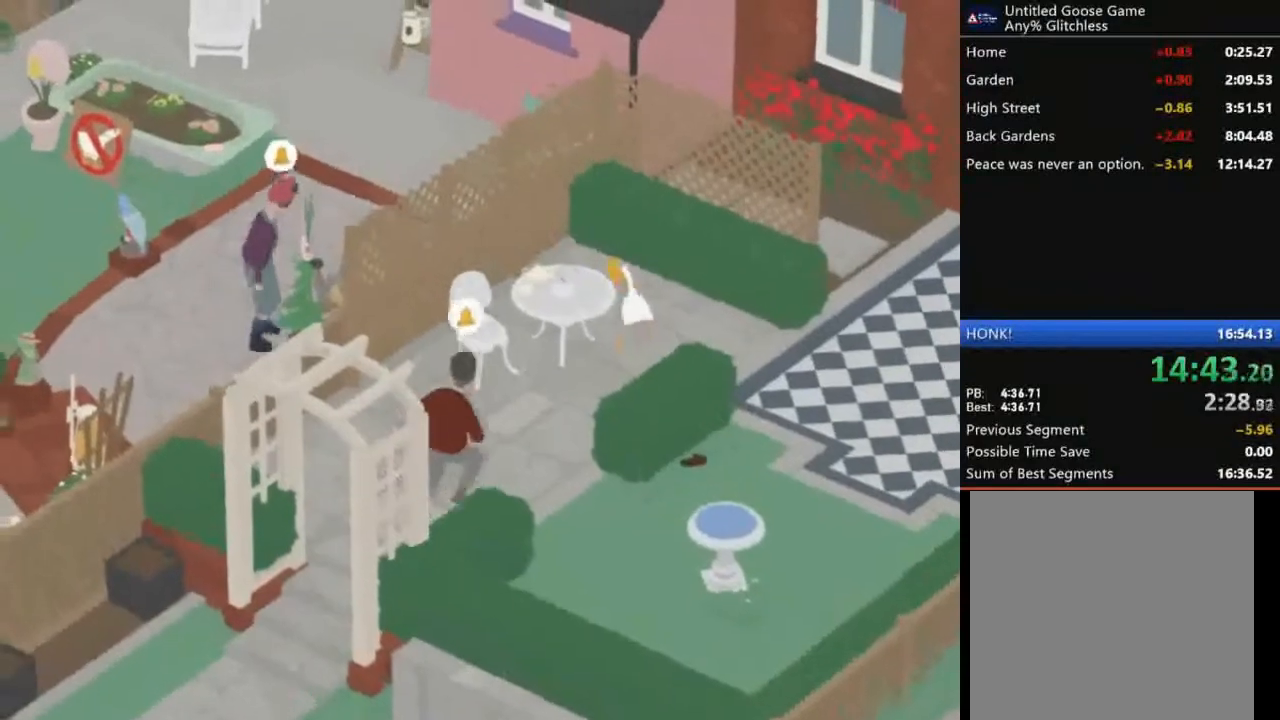
{"buttons": ["A"], "left_stick": "down-left", "events": [[101, "A", "up"], [234, "left_stick", "left"], [434, "A", "down"], [501, "left_stick", "down-left"]]}
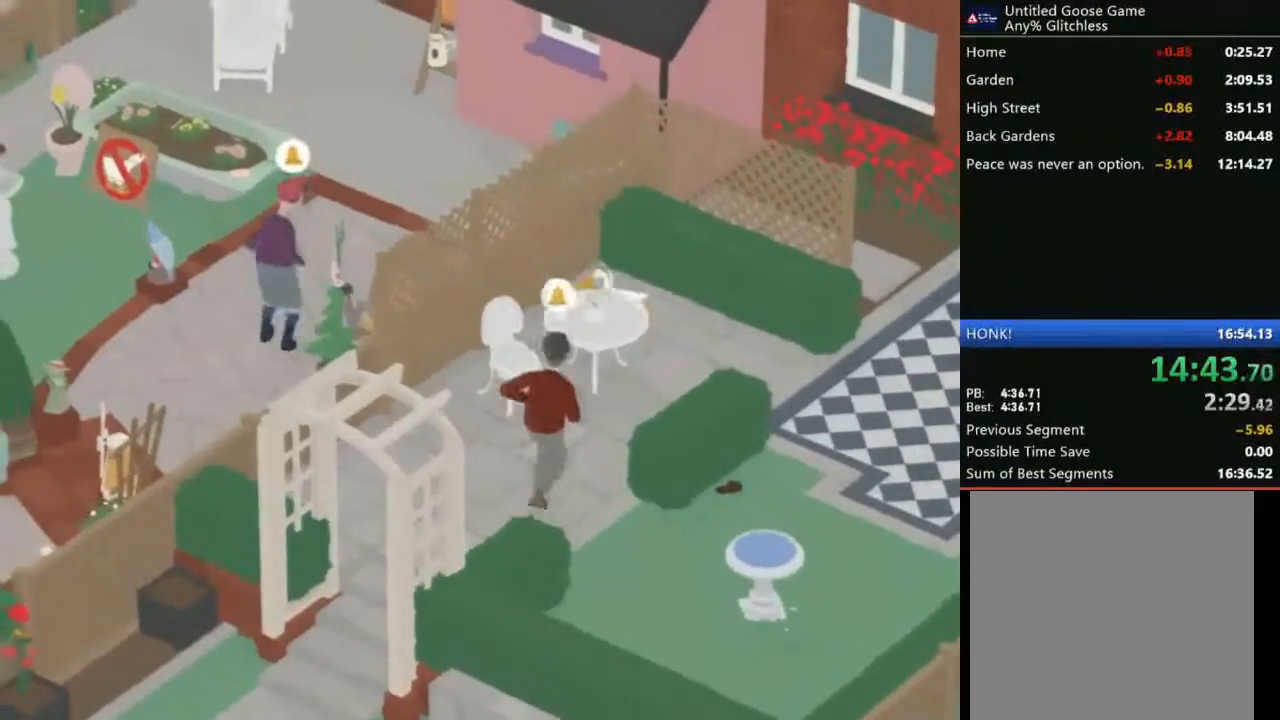
{"buttons": ["A"], "left_stick": "down-left", "events": [[100, "A", "up"], [334, "A", "down"]]}
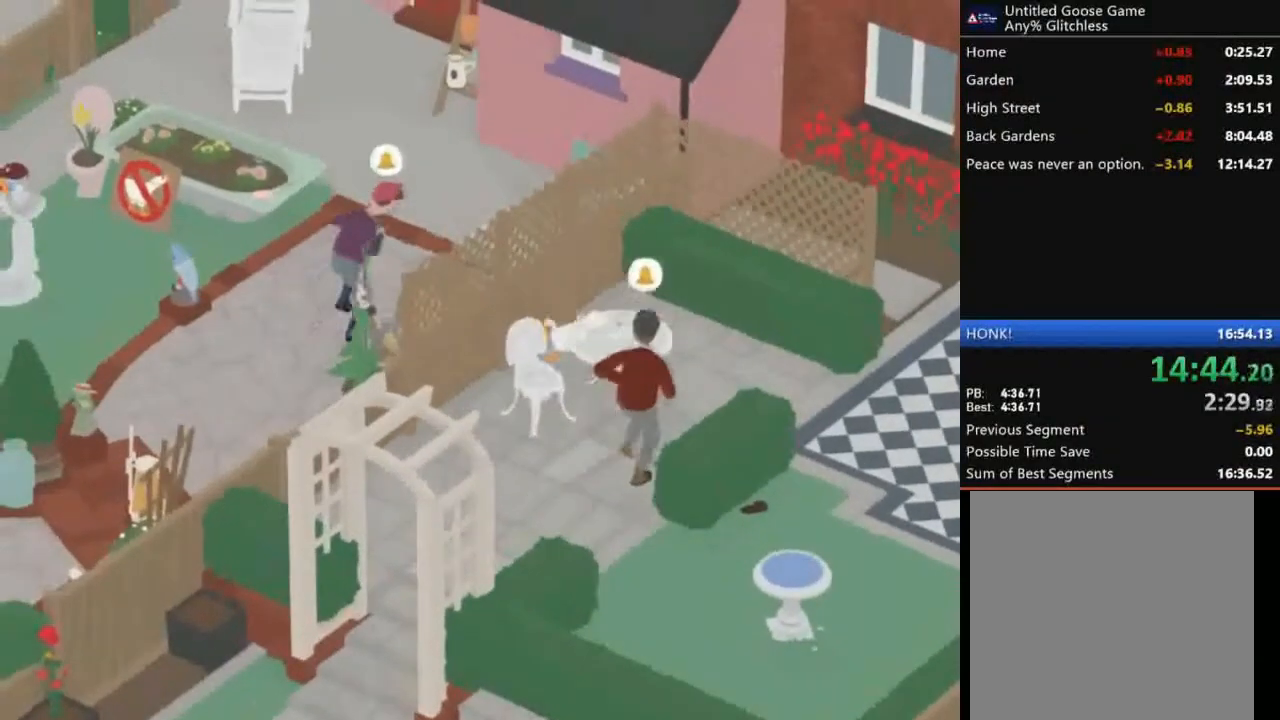
{"buttons": ["A"], "left_stick": "down-left", "events": []}
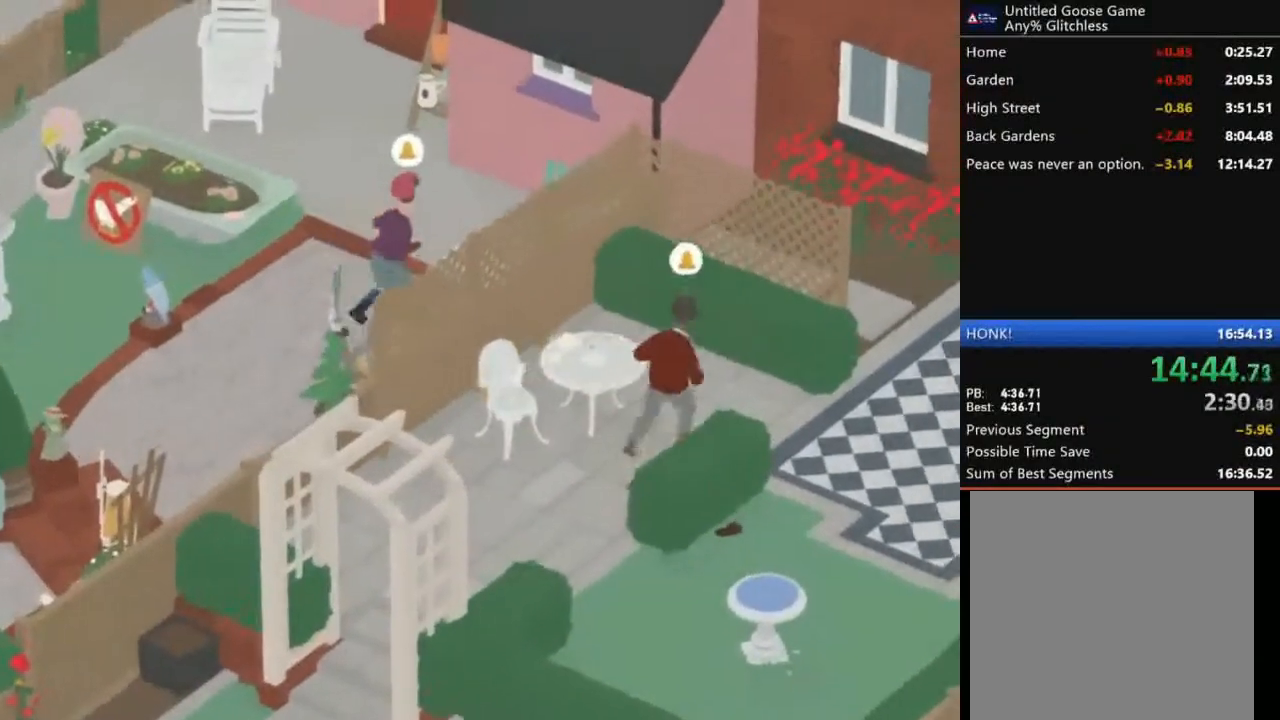
{"buttons": [], "left_stick": "down-left", "events": [[367, "A", "up"]]}
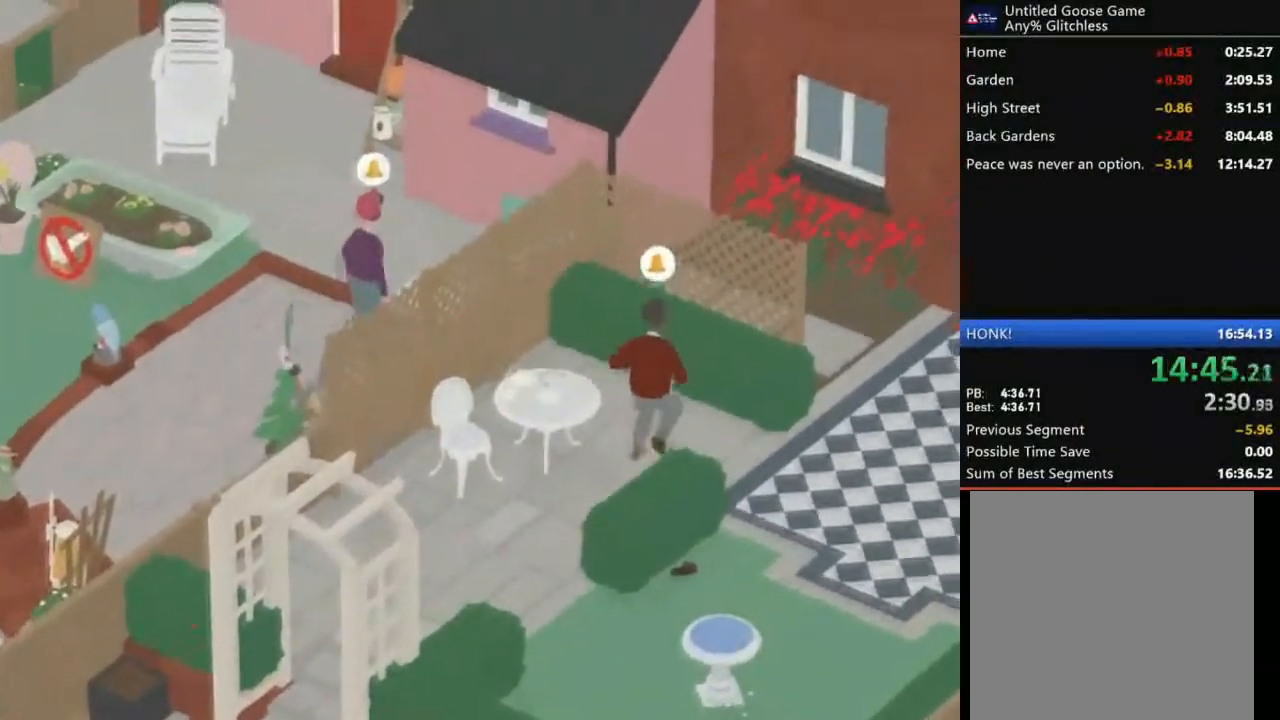
{"buttons": ["A"], "left_stick": "down", "events": [[101, "A", "down"], [134, "left_stick", "left"], [301, "A", "up"], [301, "left_stick", "down-left"], [468, "A", "down"], [501, "left_stick", "down"]]}
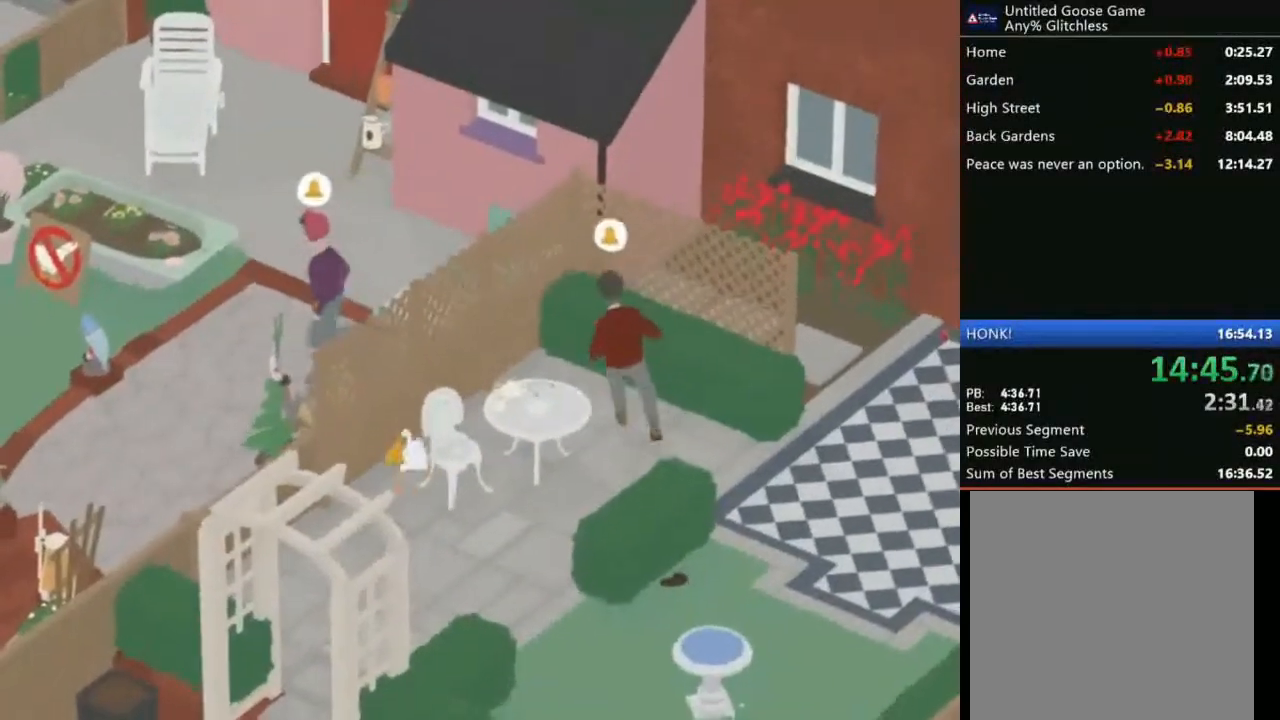
{"buttons": ["A"], "left_stick": "down", "events": []}
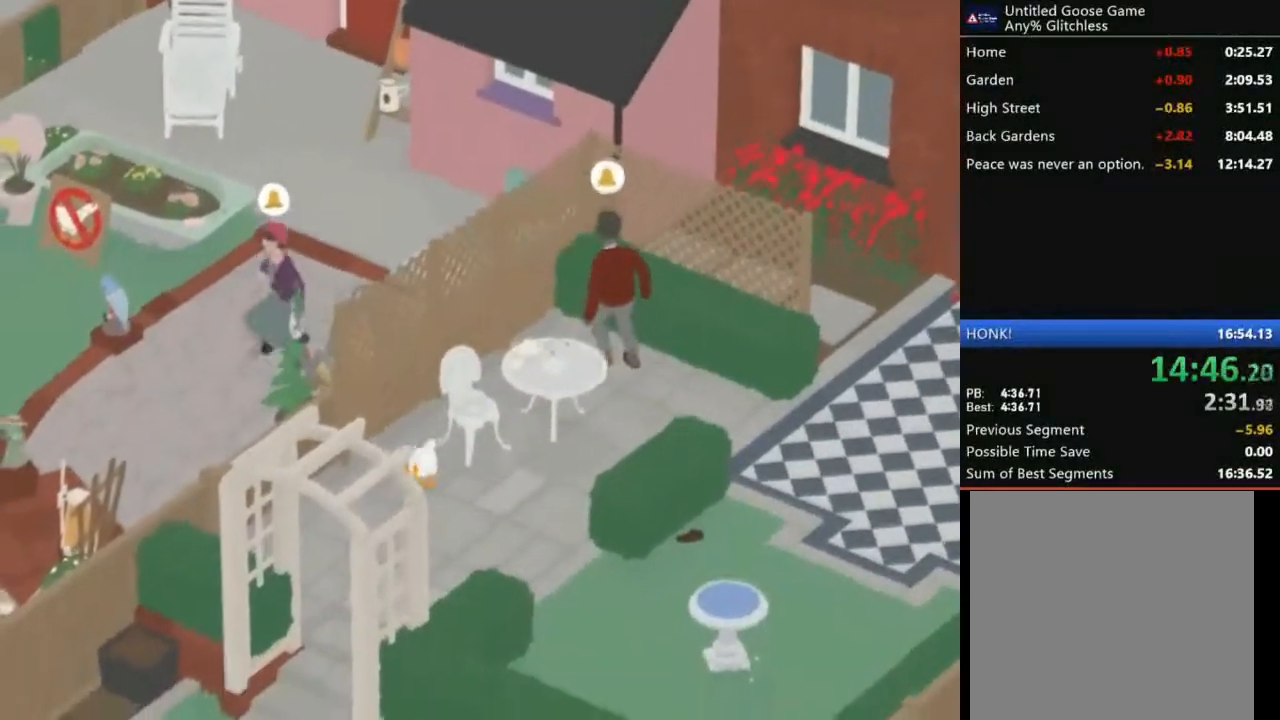
{"buttons": ["A"], "left_stick": "down", "events": []}
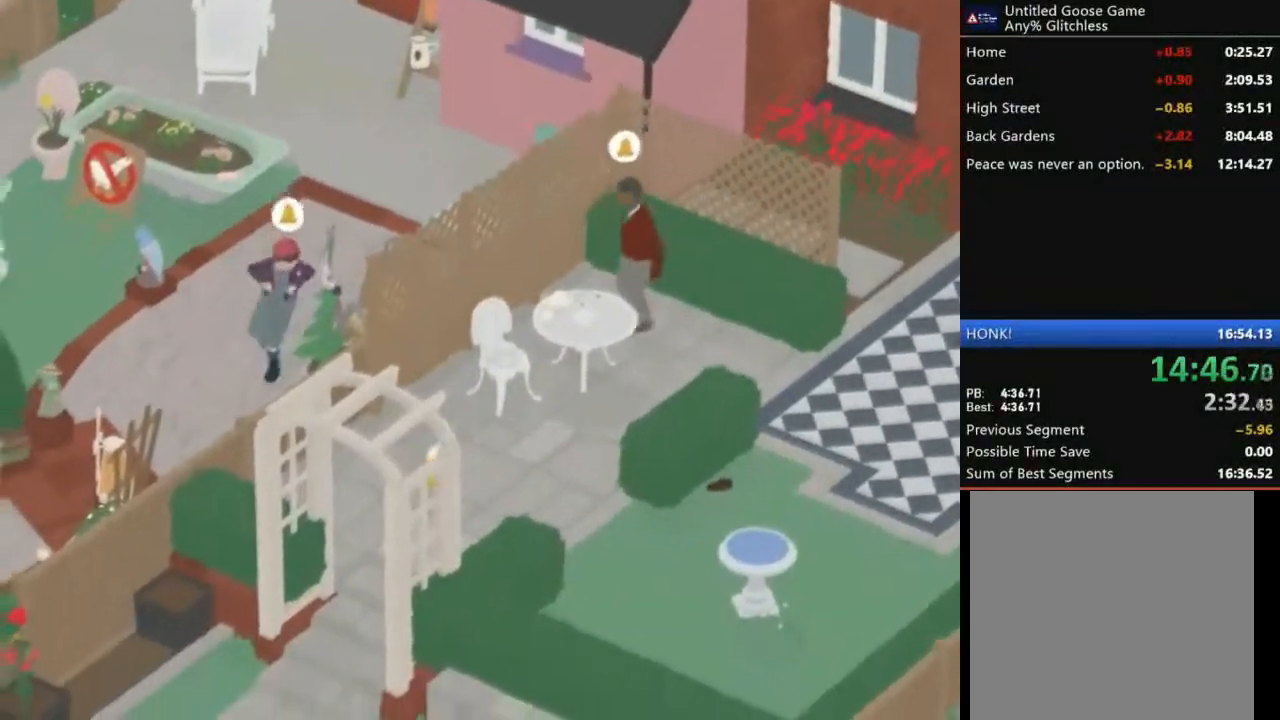
{"buttons": ["A"], "left_stick": "down", "events": []}
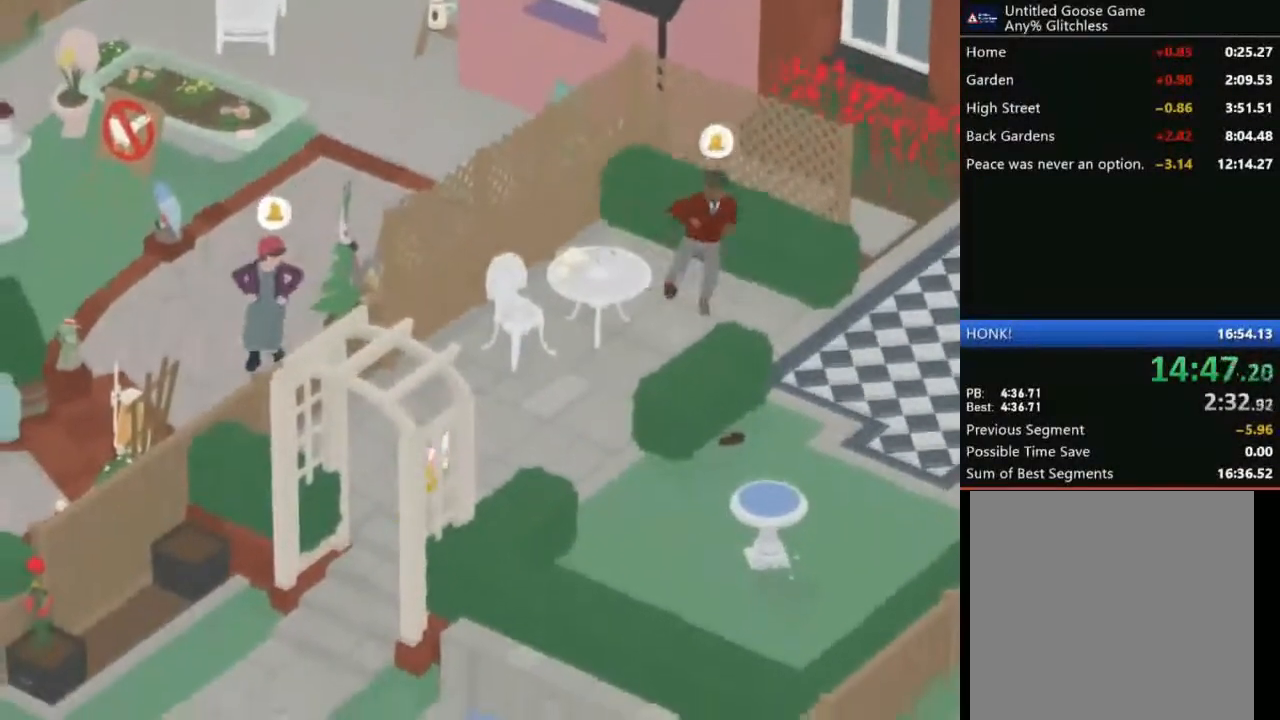
{"buttons": ["A"], "left_stick": "down-left", "events": [[134, "left_stick", "down-left"]]}
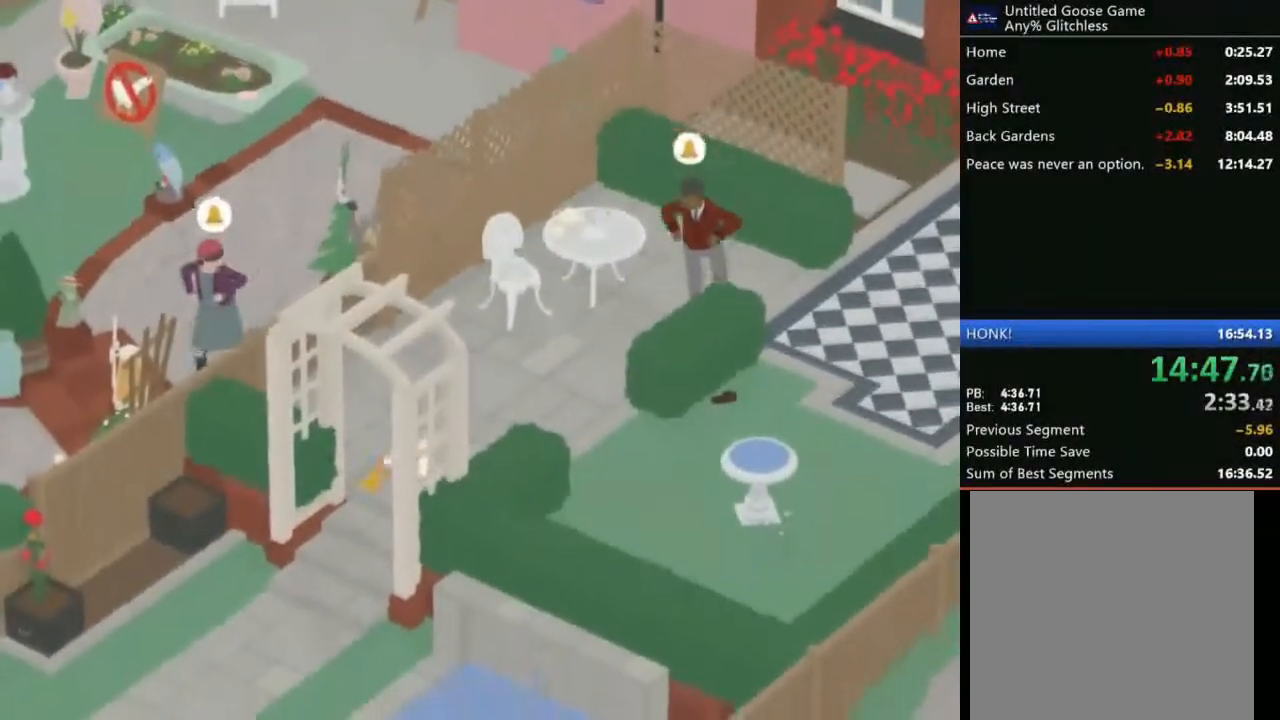
{"buttons": ["A"], "left_stick": "down-left", "events": []}
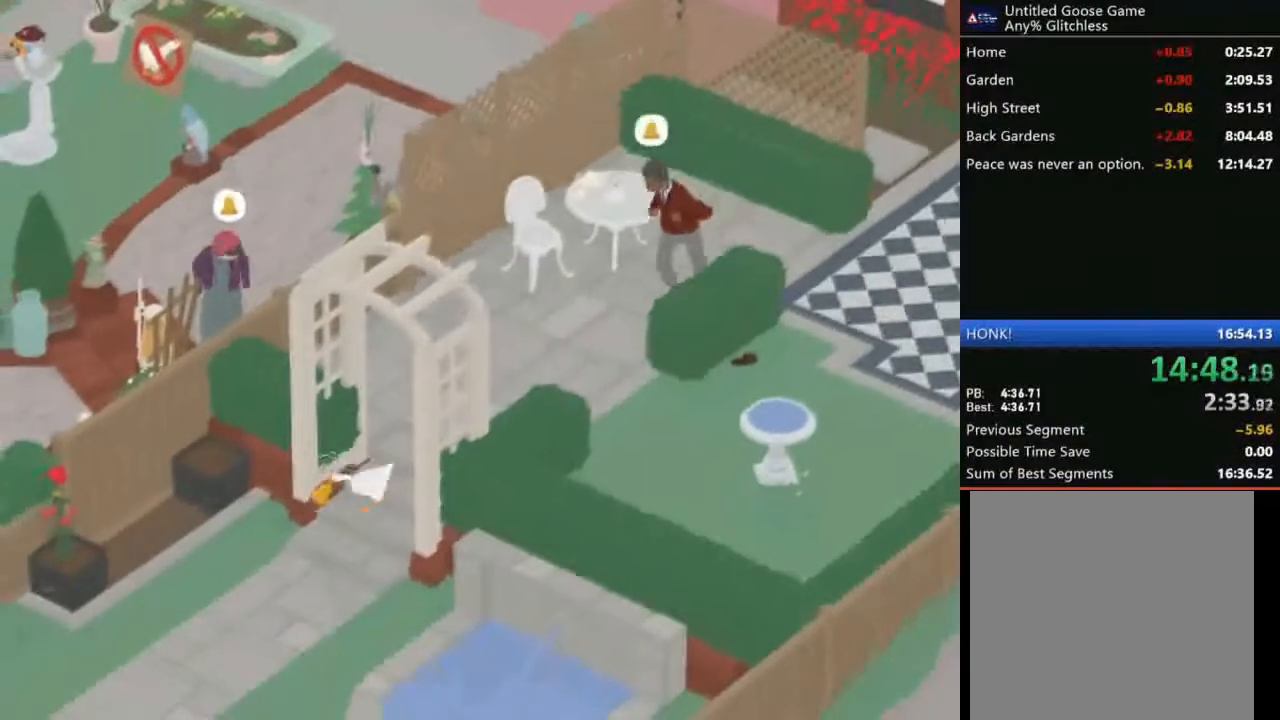
{"buttons": ["A"], "left_stick": "down-left", "events": []}
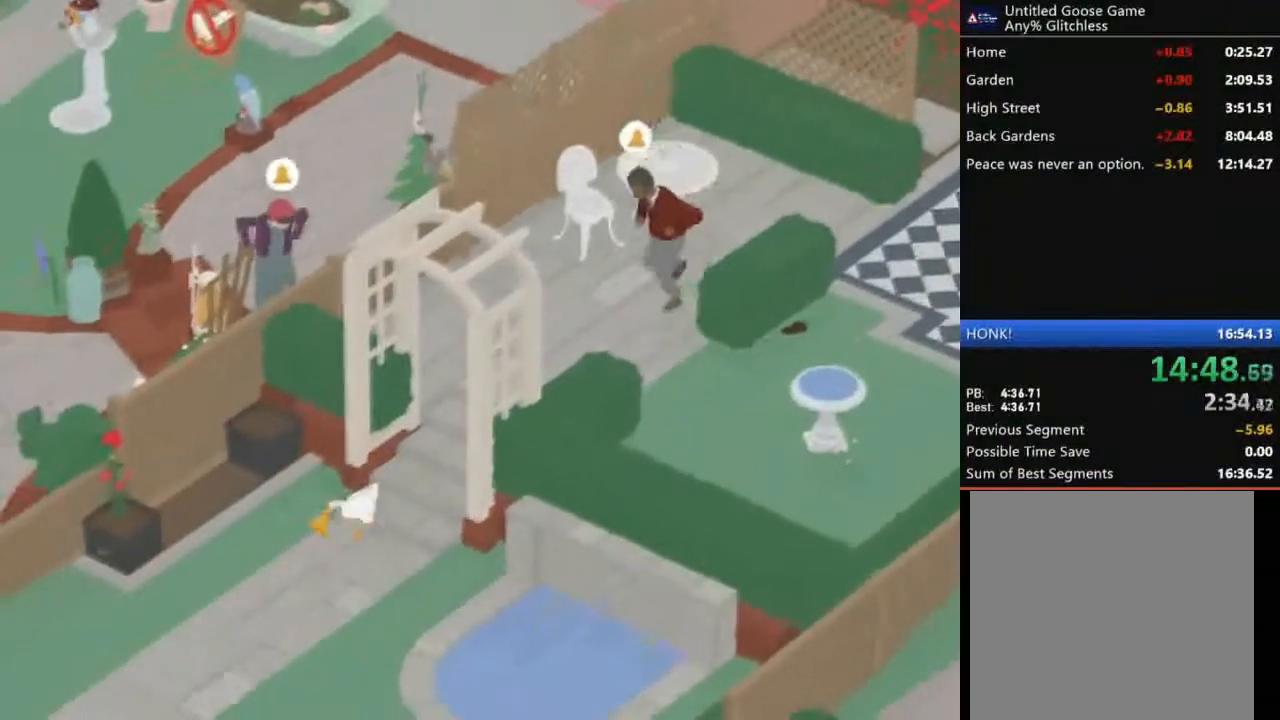
{"buttons": ["A"], "left_stick": "down-left", "events": []}
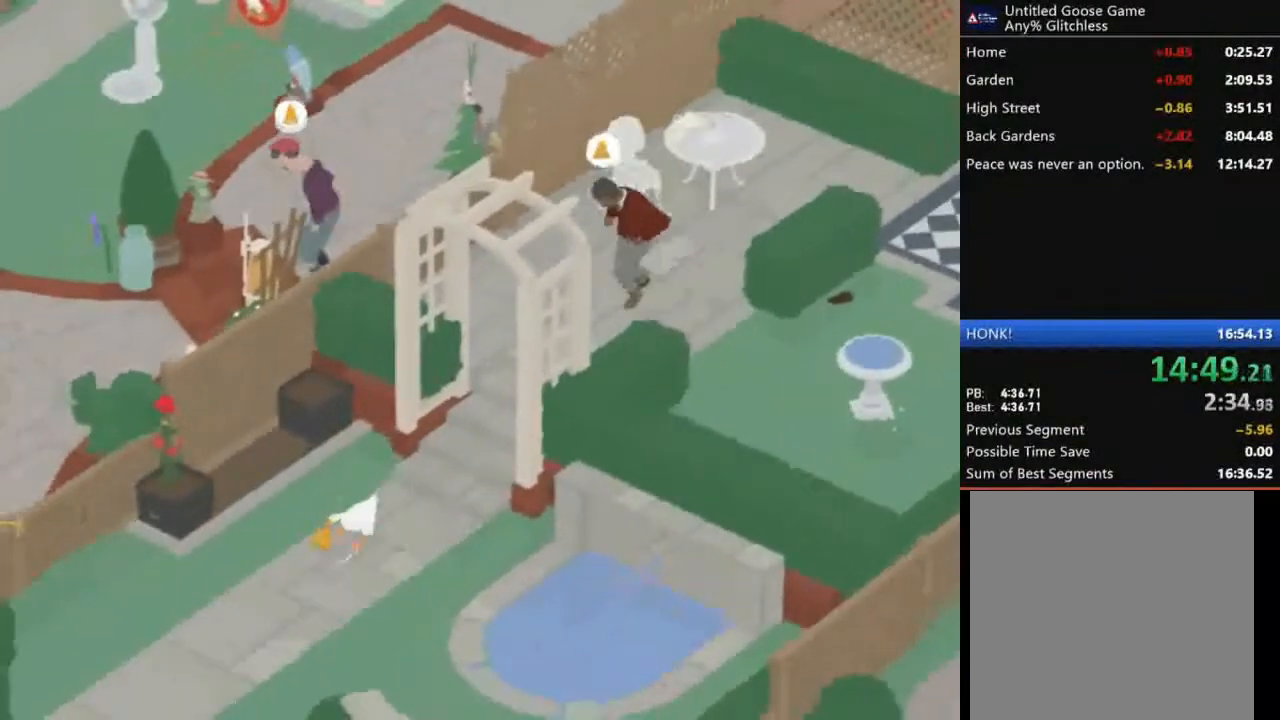
{"buttons": ["A"], "left_stick": "down-left", "events": []}
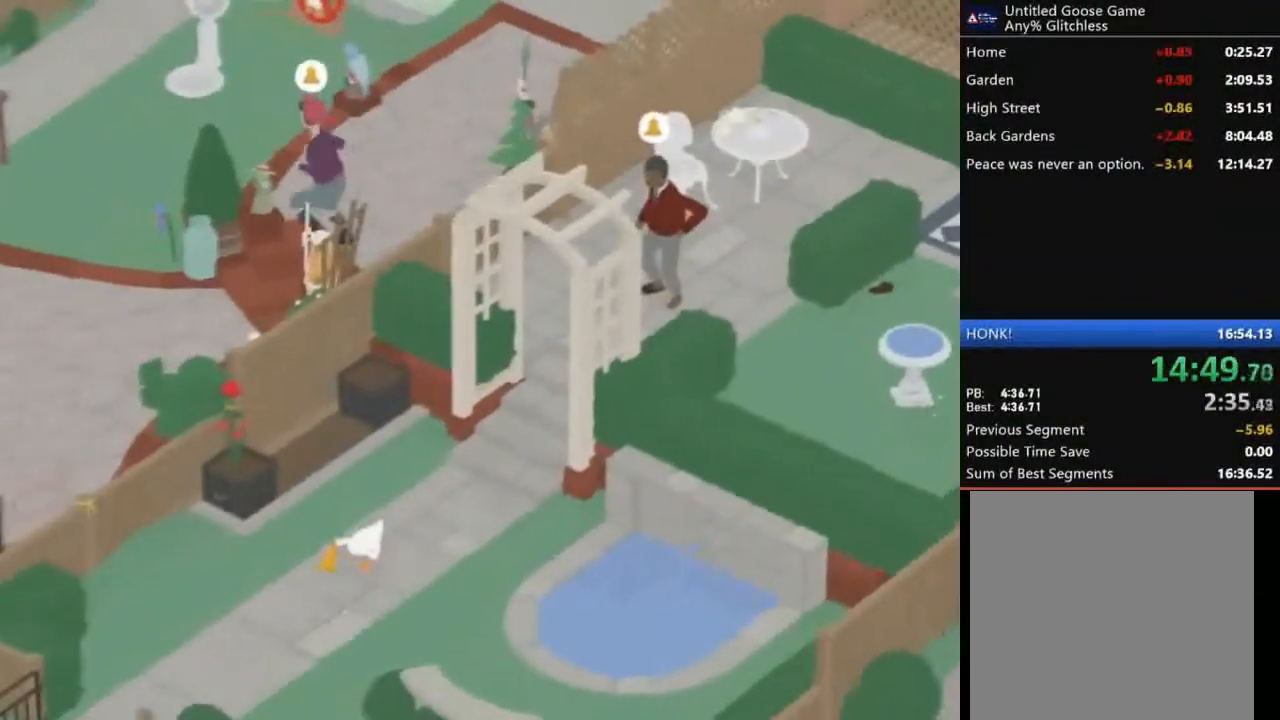
{"buttons": ["A"], "left_stick": "down-left", "events": []}
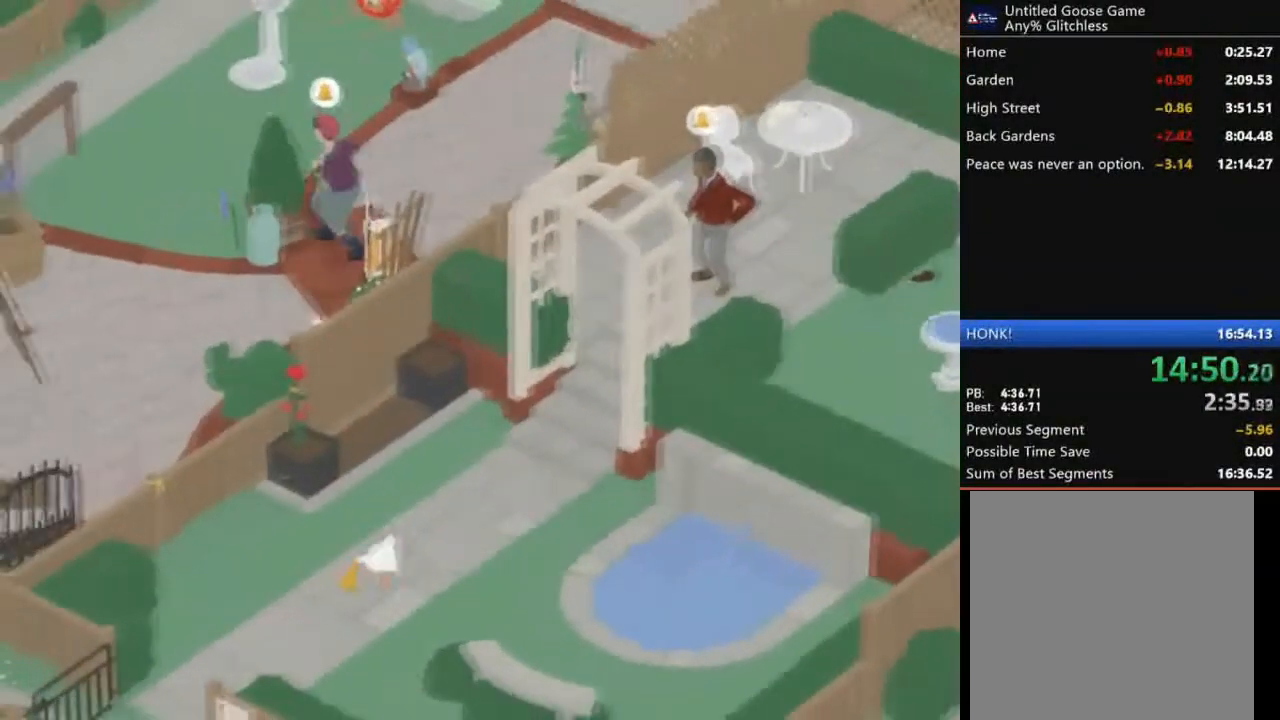
{"buttons": ["A", "L2"], "left_stick": "down-left", "events": [[301, "L2", "down"]]}
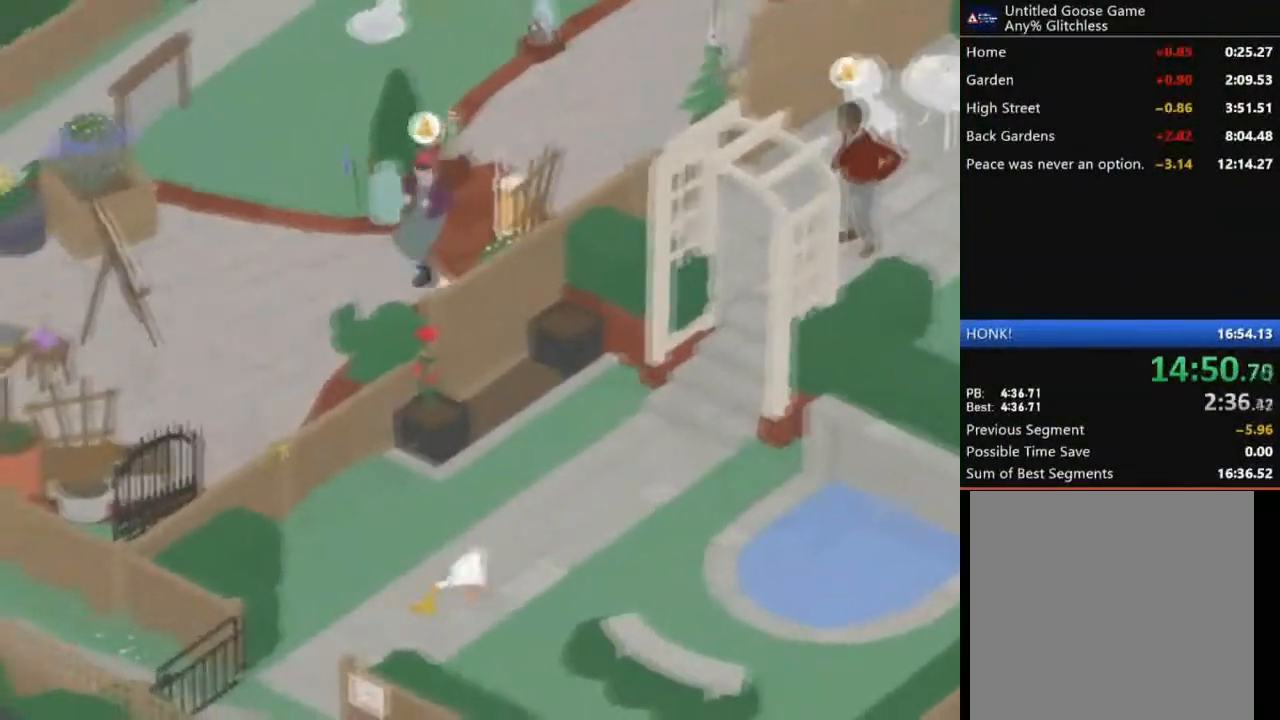
{"buttons": ["A", "L2"], "left_stick": "down-left", "events": [[33, "L2", "up"], [100, "L2", "down"], [300, "L2", "up"], [400, "L2", "down"]]}